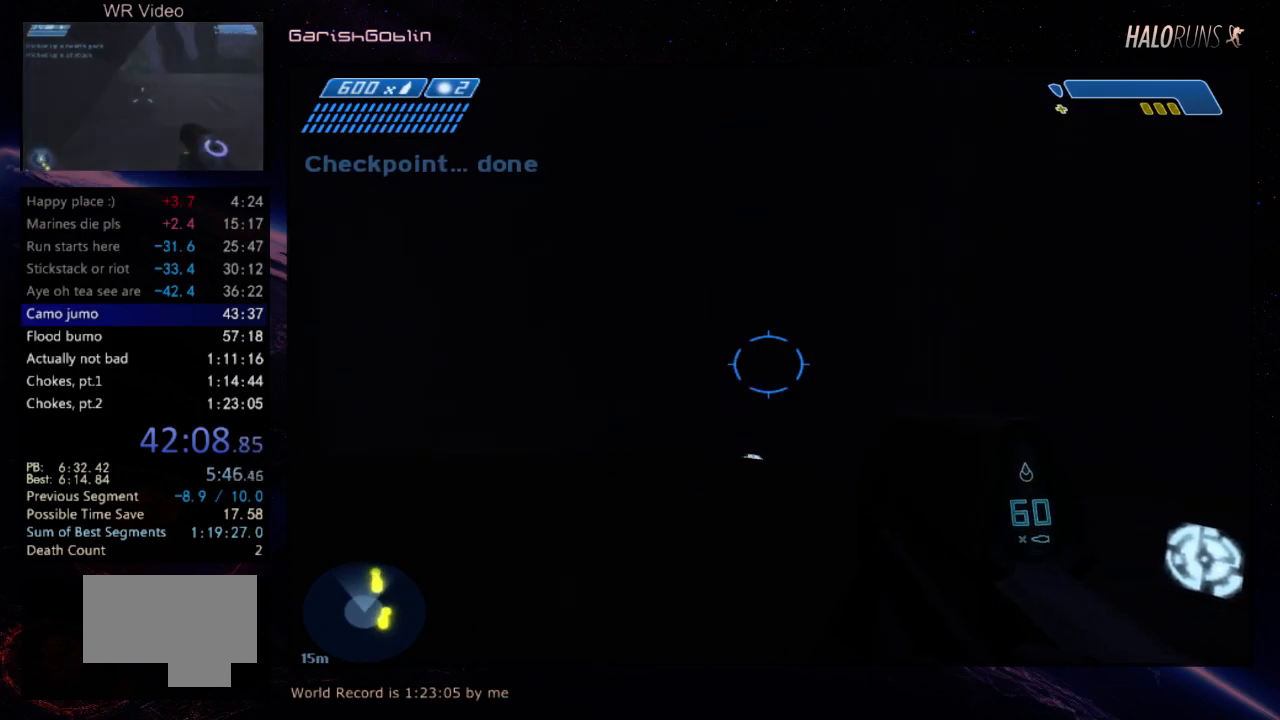
Gameplay with keyboard and mouse; each line is a JSON object with the keys held at the frame after it. "events" lists presses ("down") and releases ("up") of "w" between this image and that frame as [ms after this image, input, new state], when the widget could be followed in between. No other keys are recorded. Mouse buttons are not recorded. Not read: mouse_move.
{"keys": ["w"], "events": [[400, "w", "down"]]}
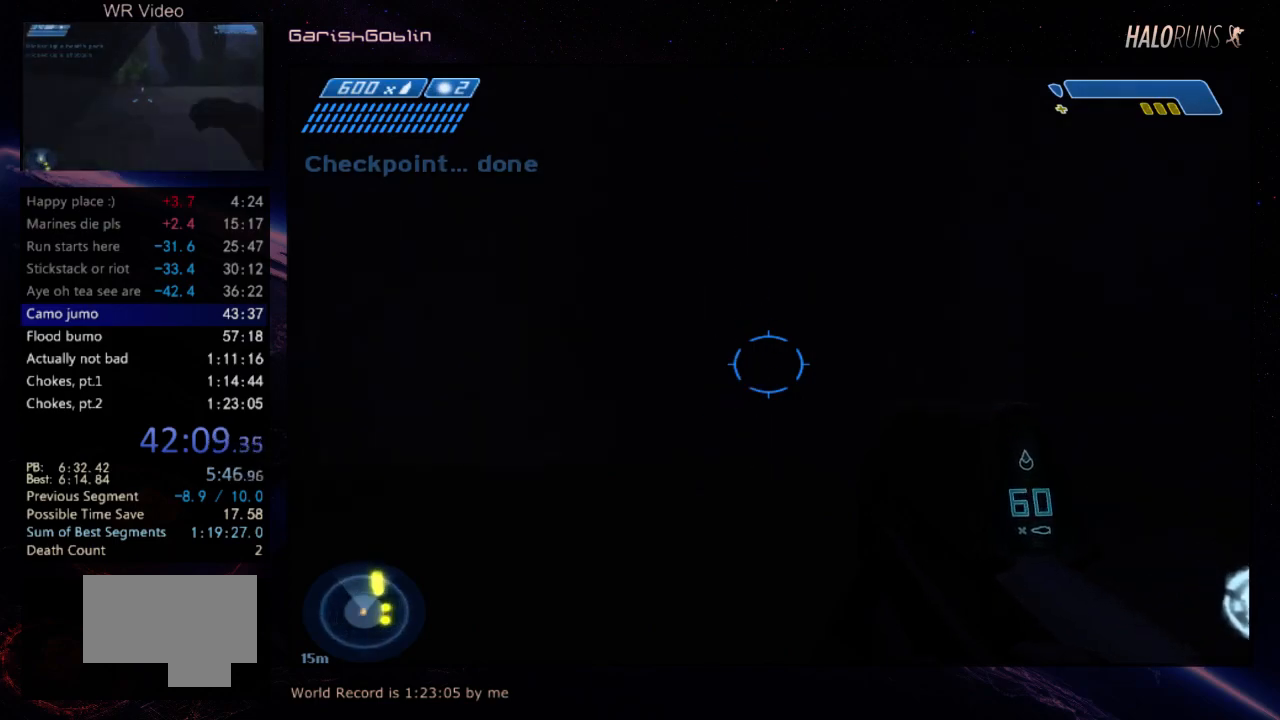
{"keys": [], "events": [[234, "w", "up"]]}
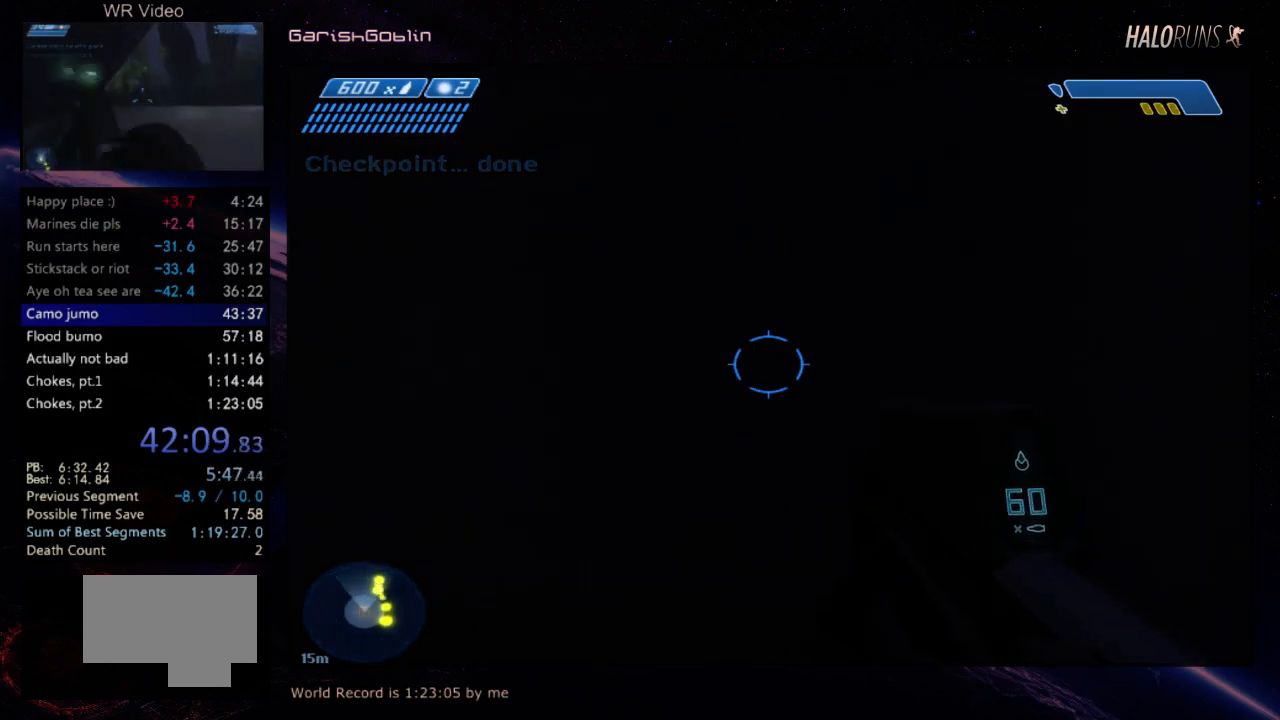
{"keys": [], "events": []}
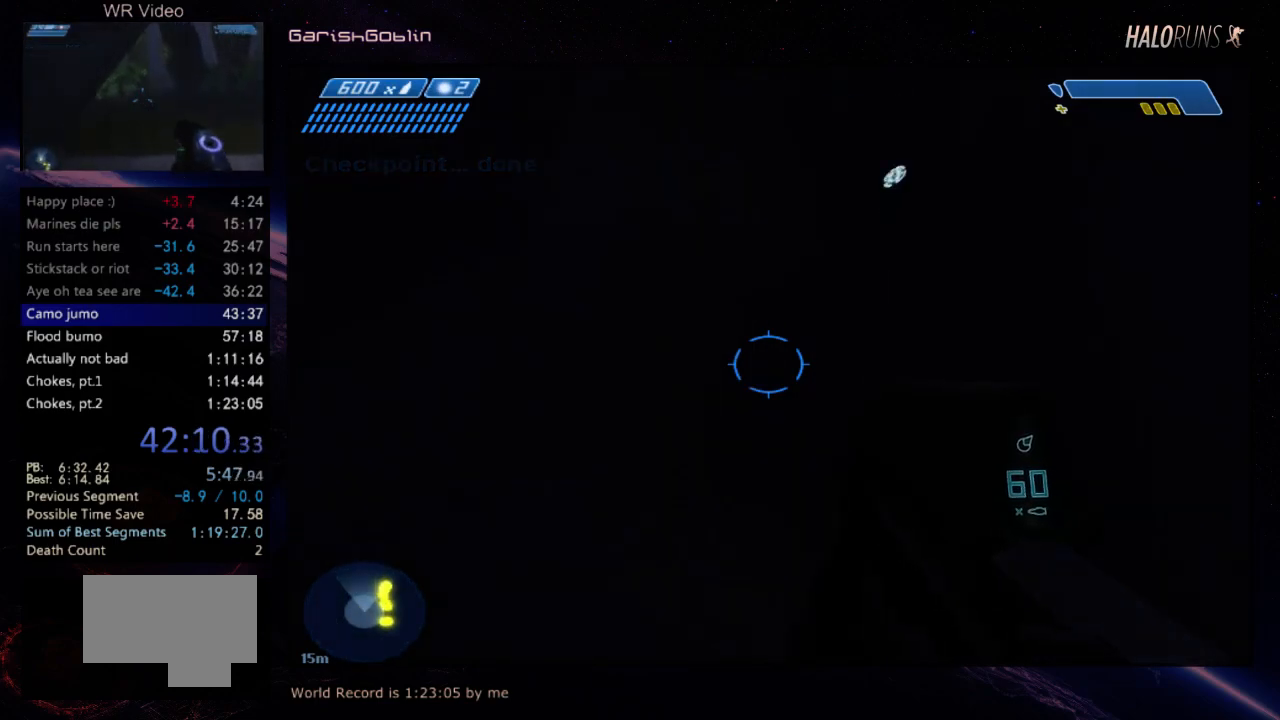
{"keys": [], "events": []}
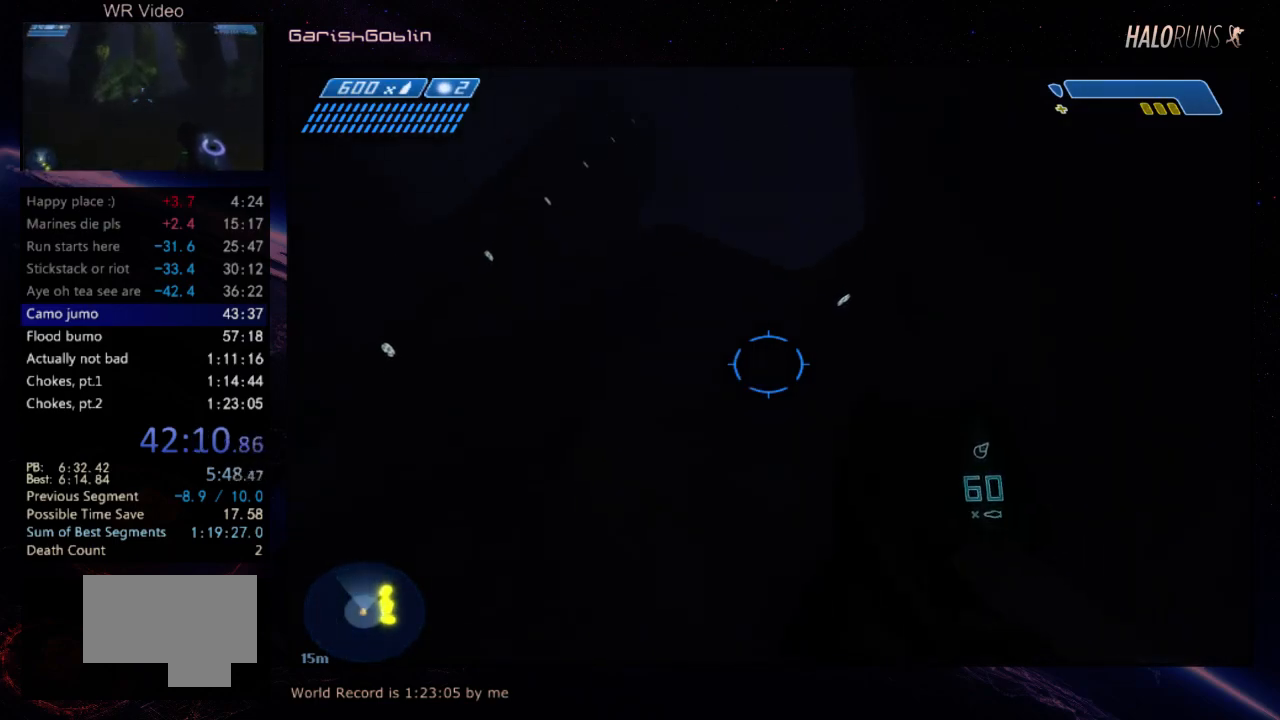
{"keys": [], "events": []}
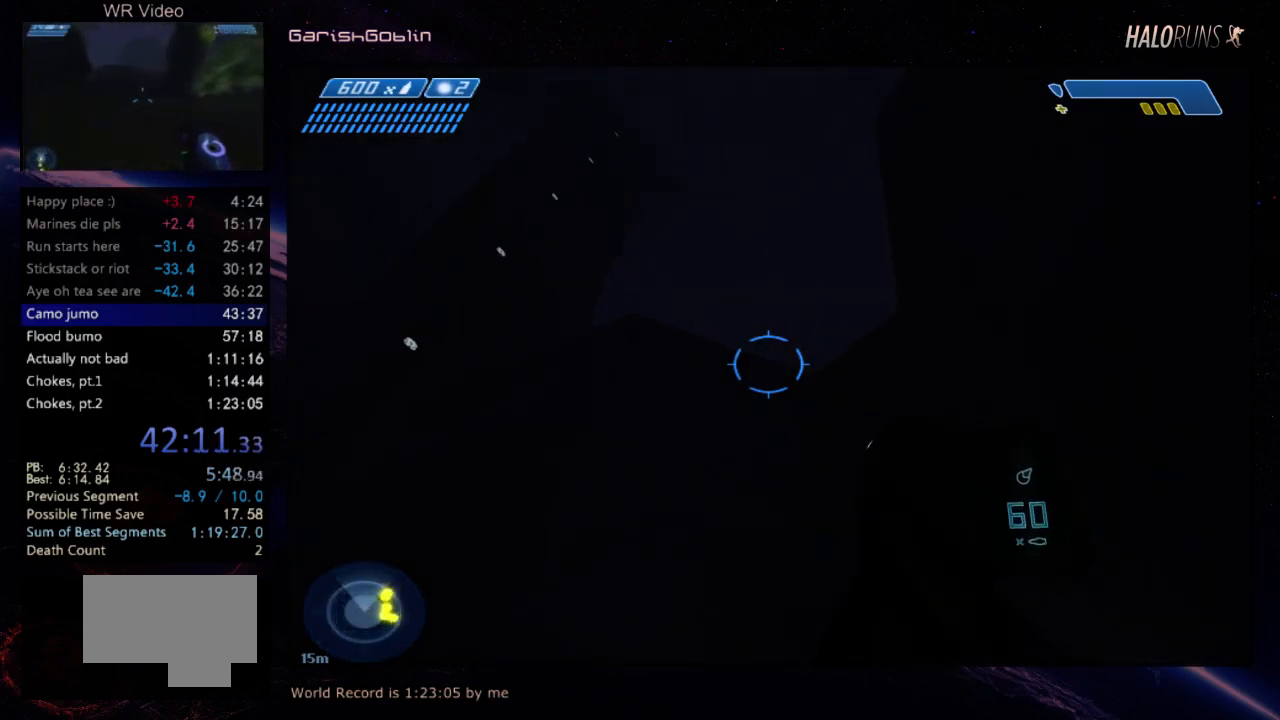
{"keys": [], "events": []}
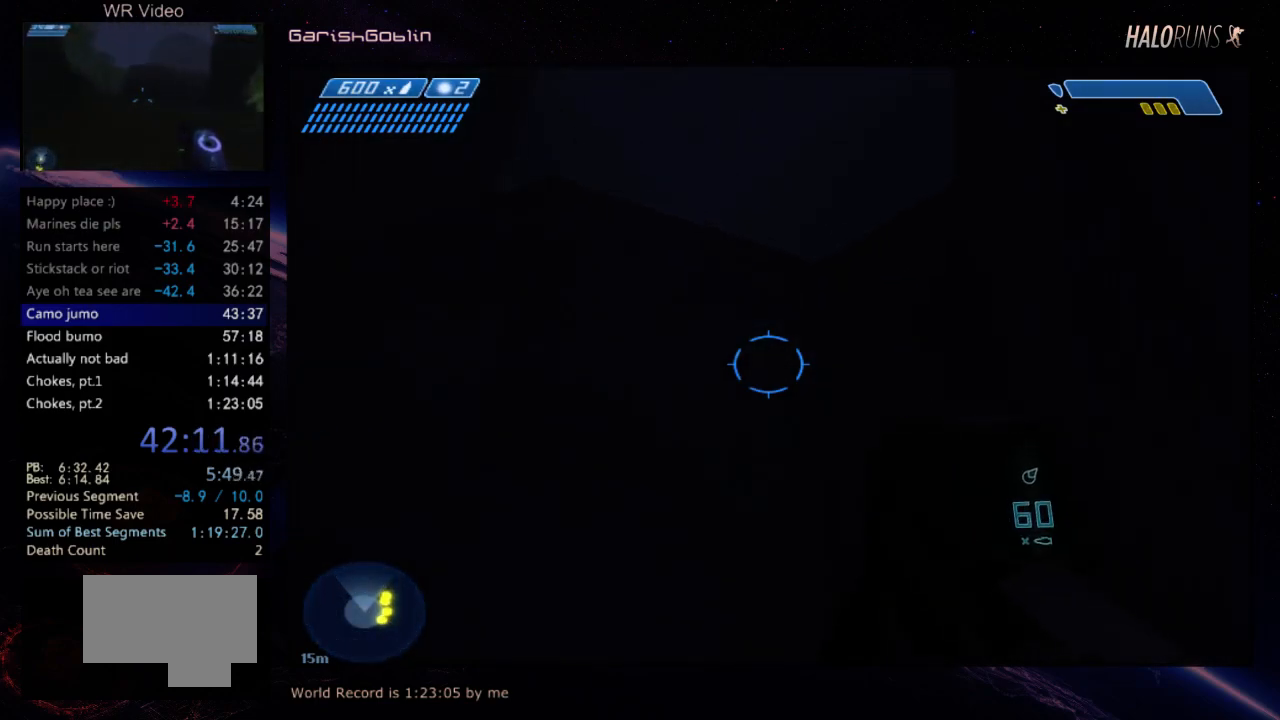
{"keys": ["w"], "events": [[100, "w", "down"]]}
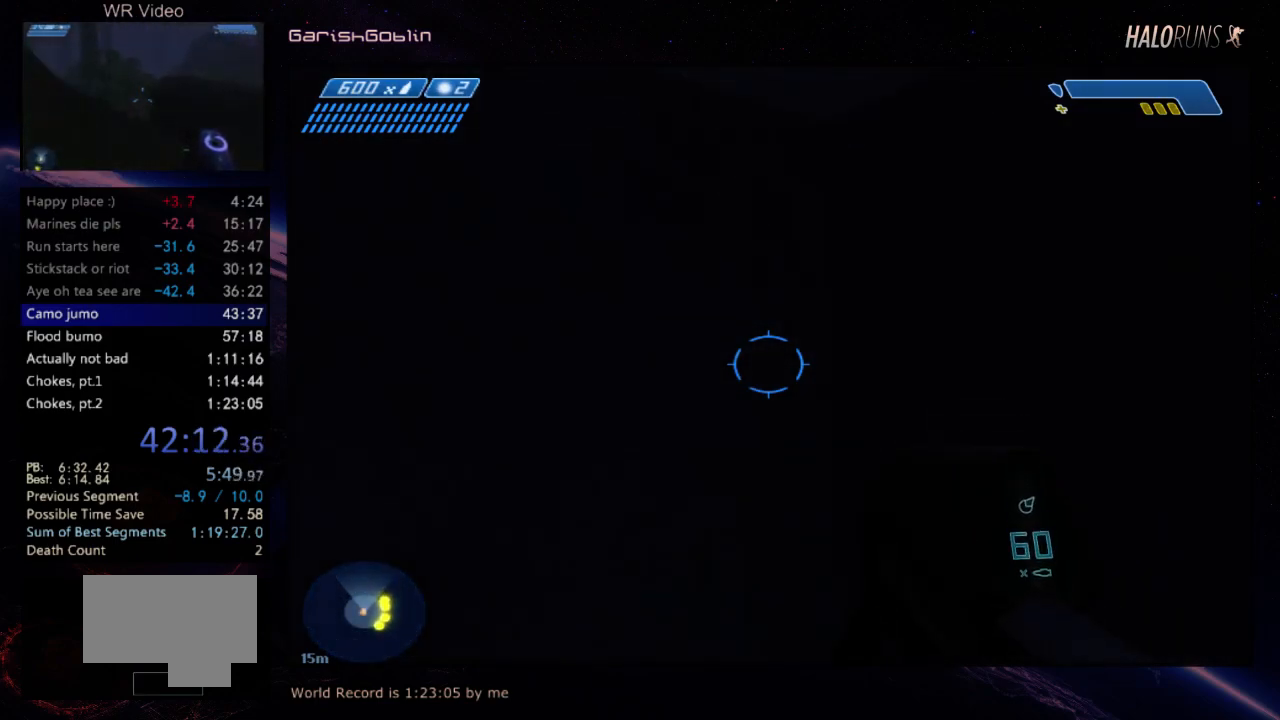
{"keys": ["w"], "events": []}
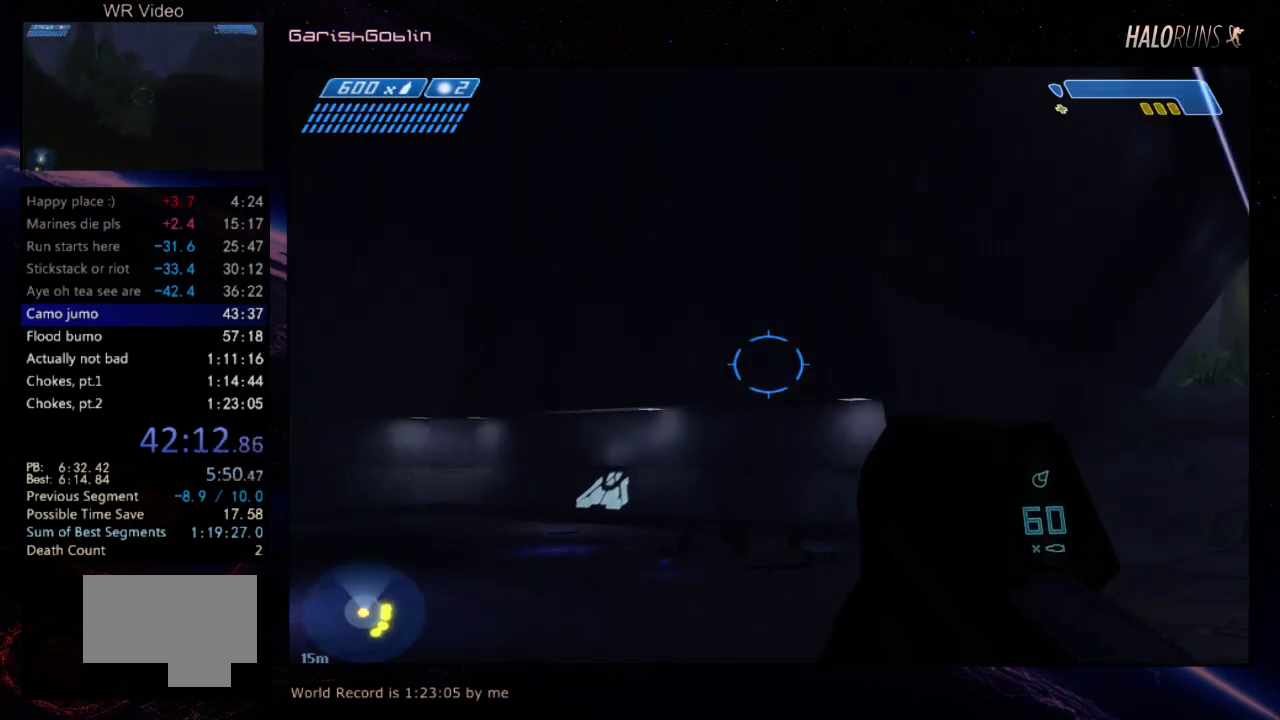
{"keys": ["w"], "events": []}
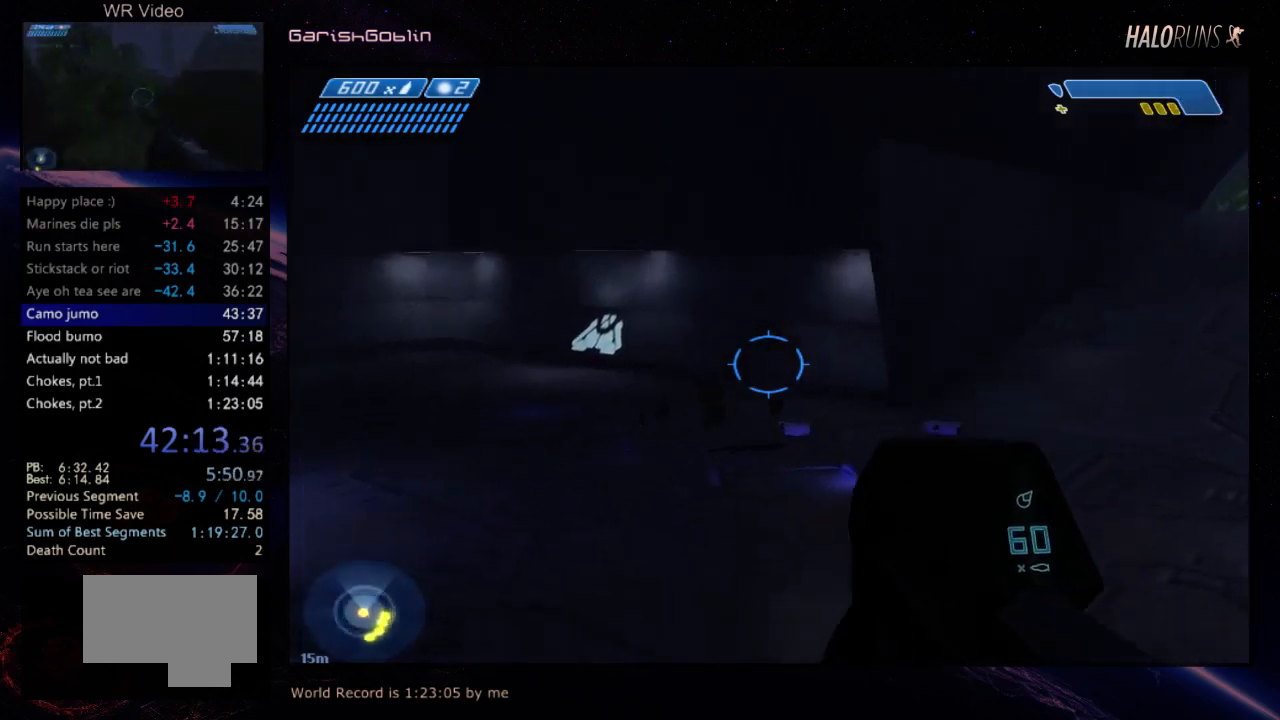
{"keys": ["w"], "events": []}
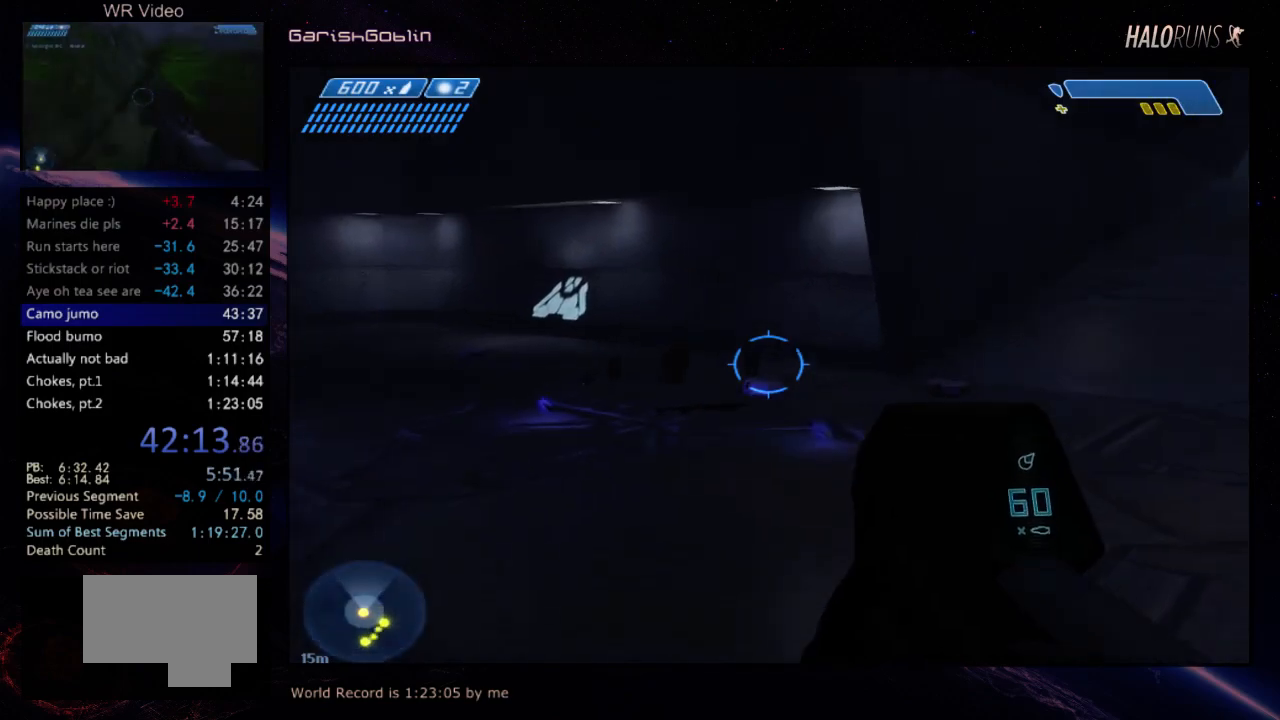
{"keys": ["w"], "events": []}
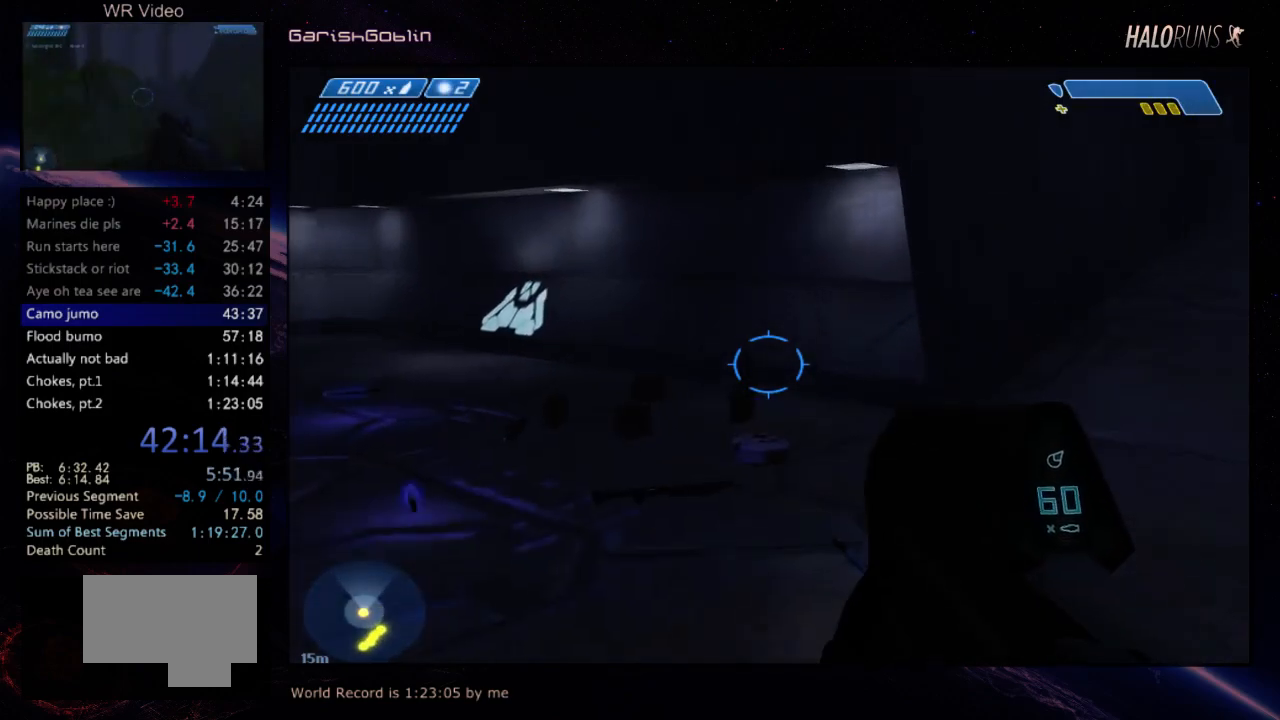
{"keys": ["w"], "events": []}
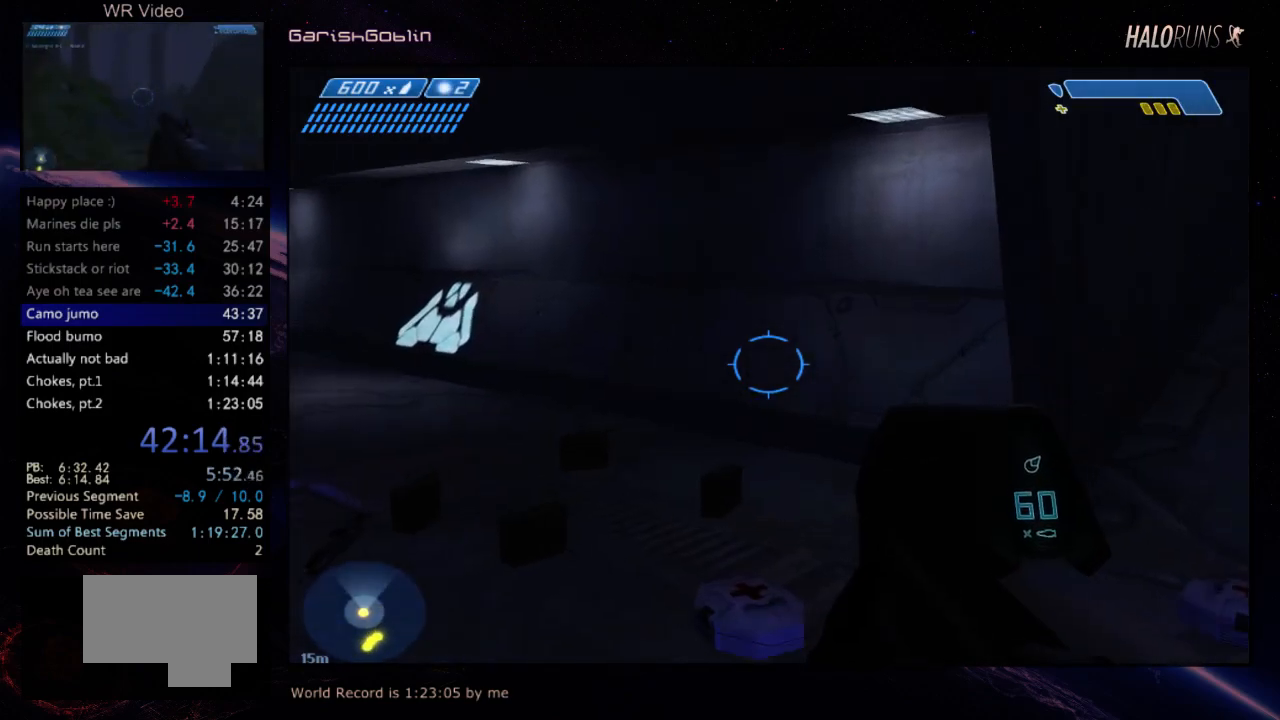
{"keys": ["w"], "events": []}
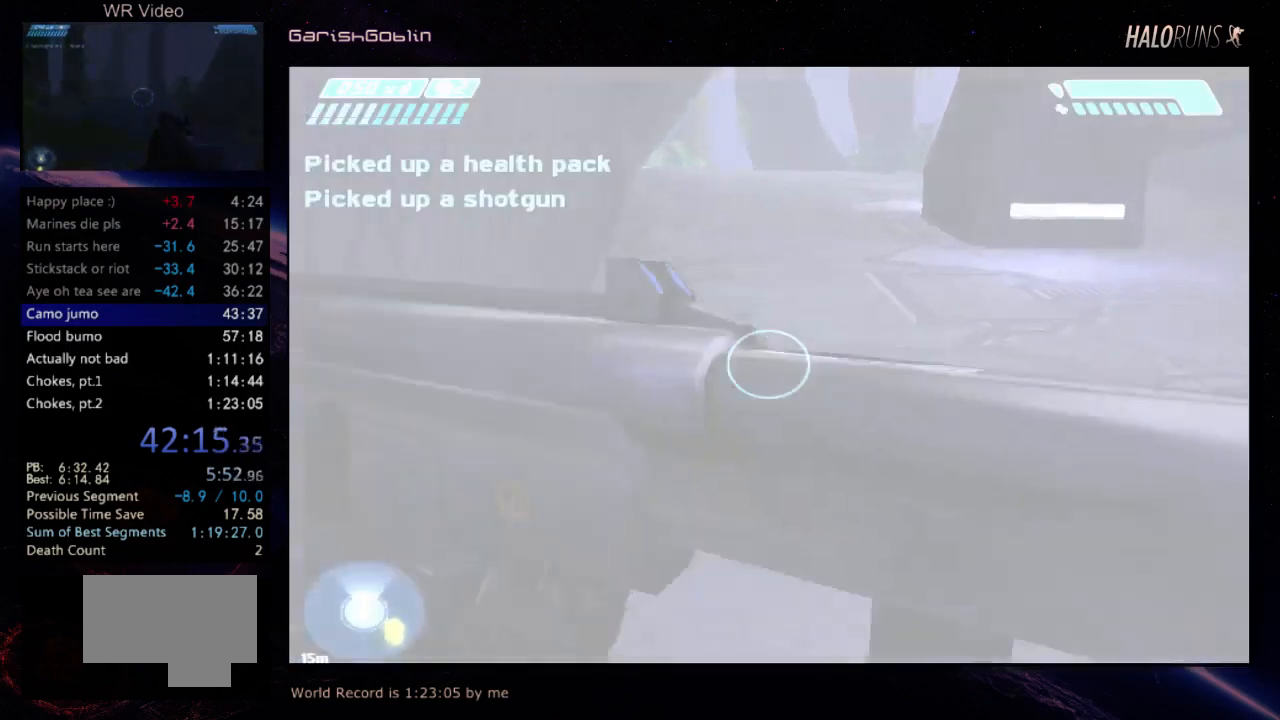
{"keys": ["w"], "events": []}
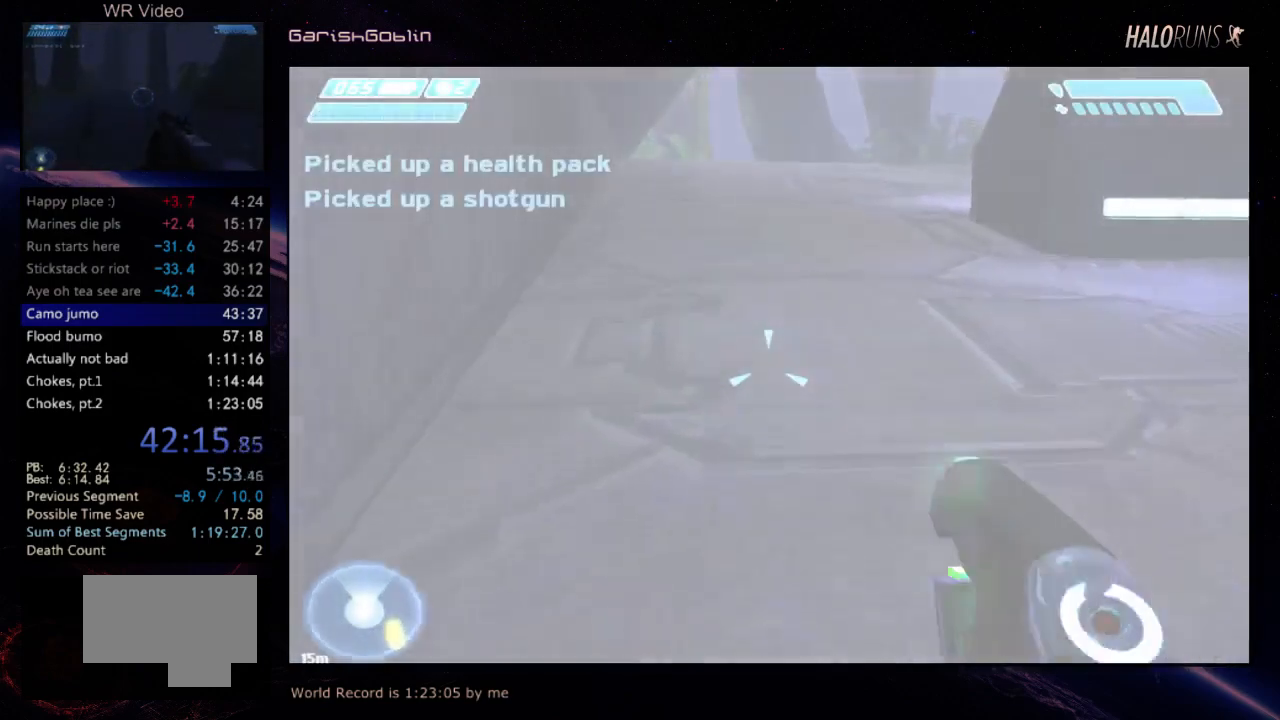
{"keys": ["w"], "events": []}
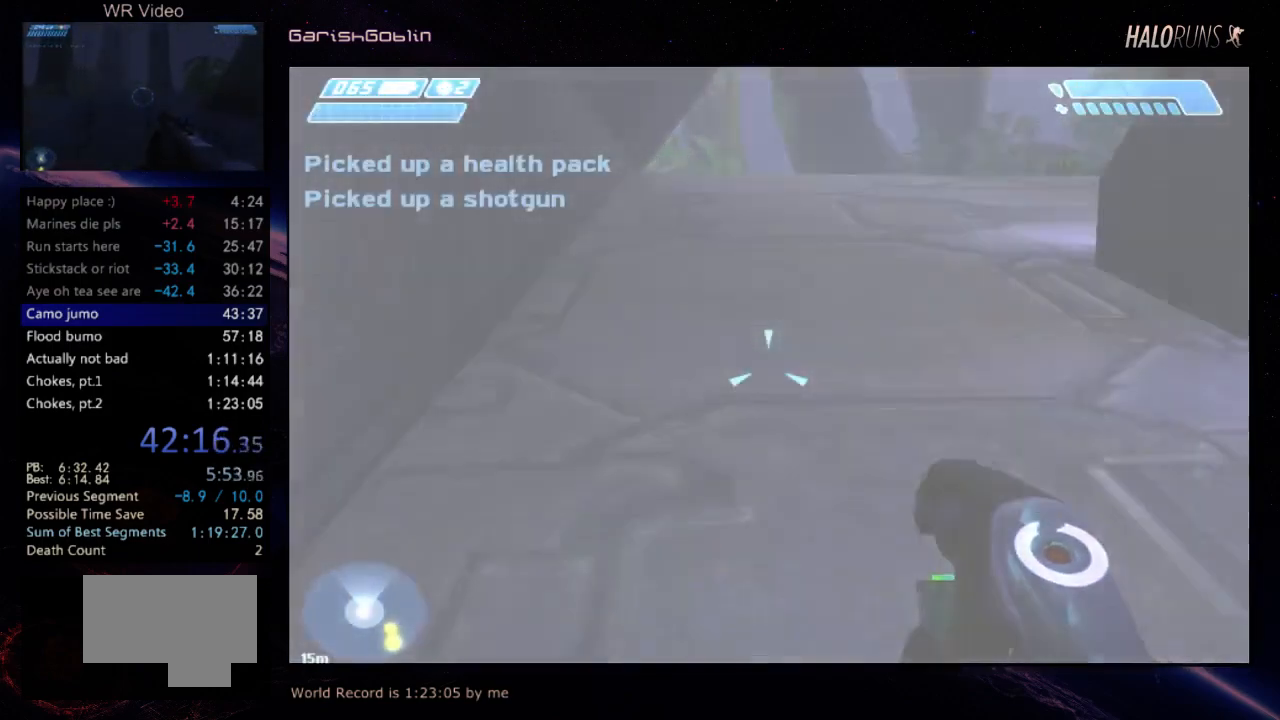
{"keys": ["w"], "events": []}
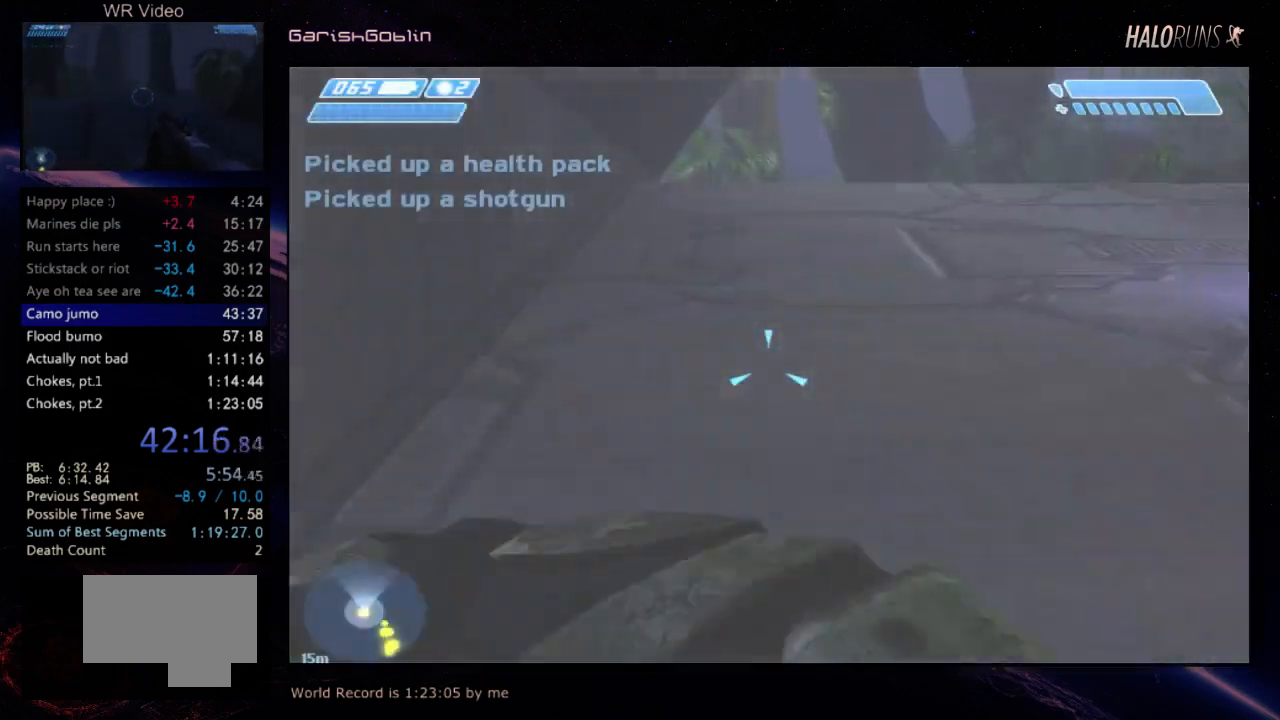
{"keys": ["w"], "events": []}
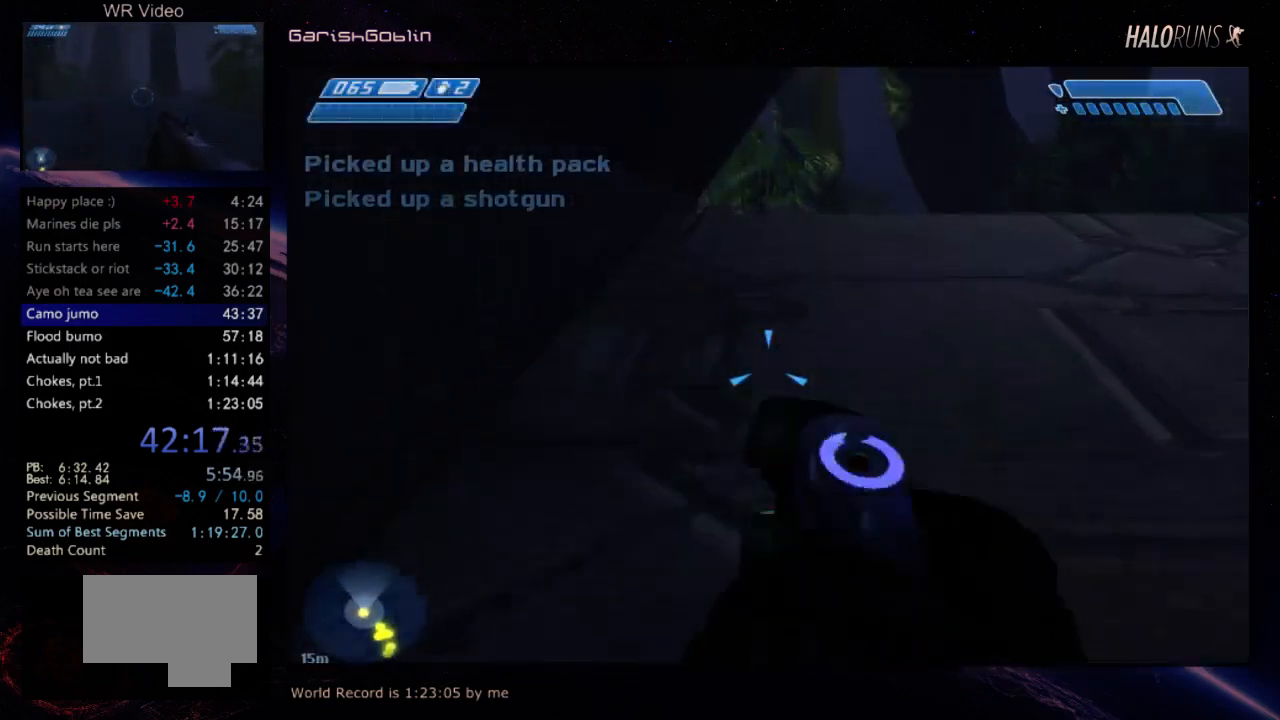
{"keys": ["w"], "events": []}
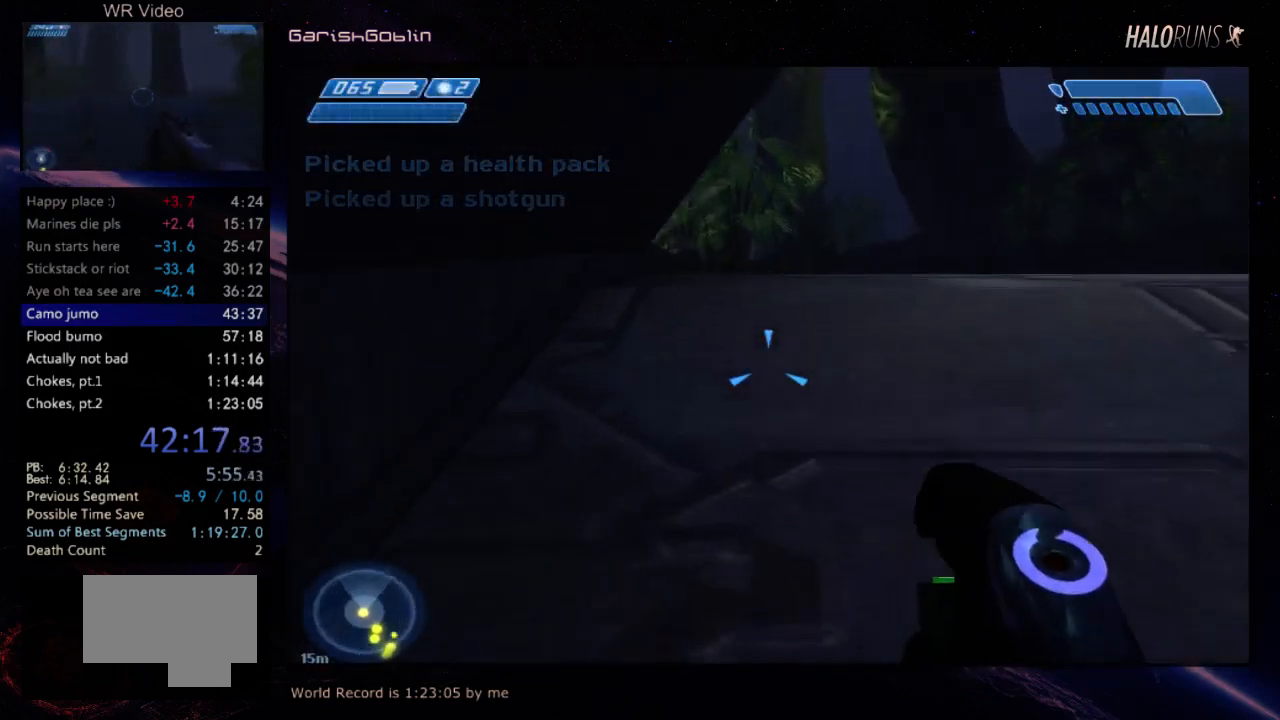
{"keys": ["w"], "events": []}
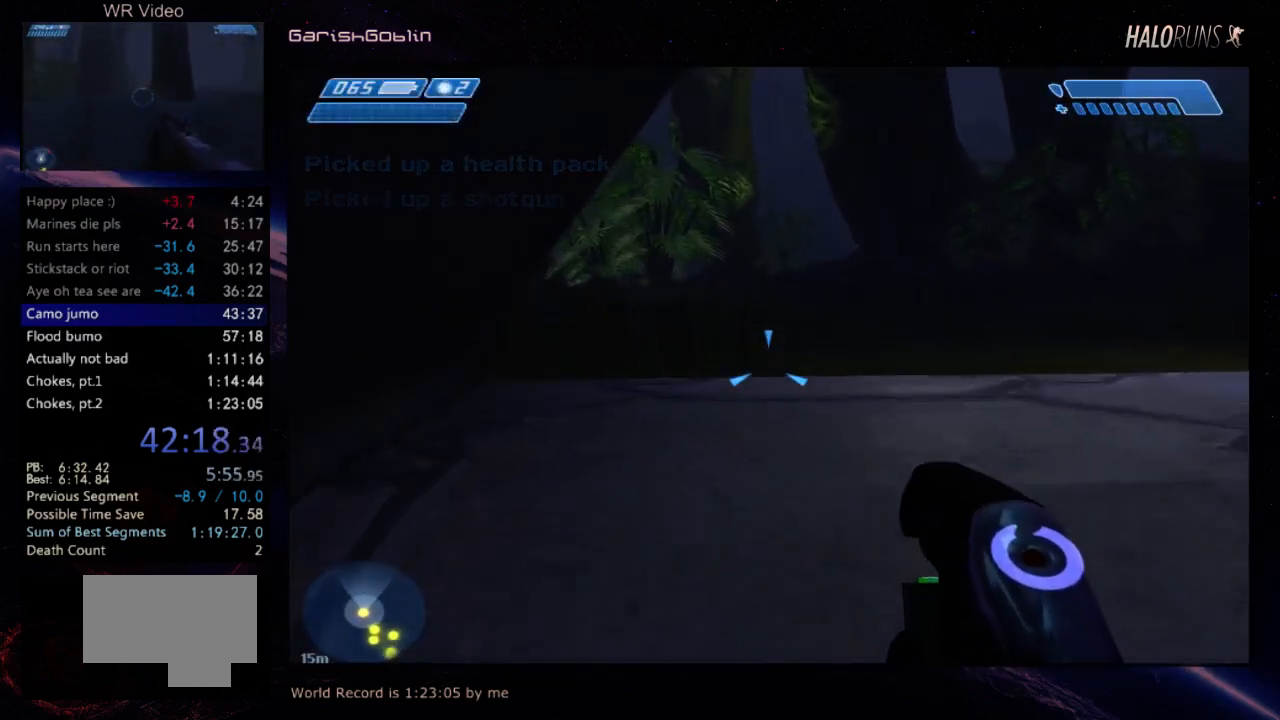
{"keys": ["w"], "events": []}
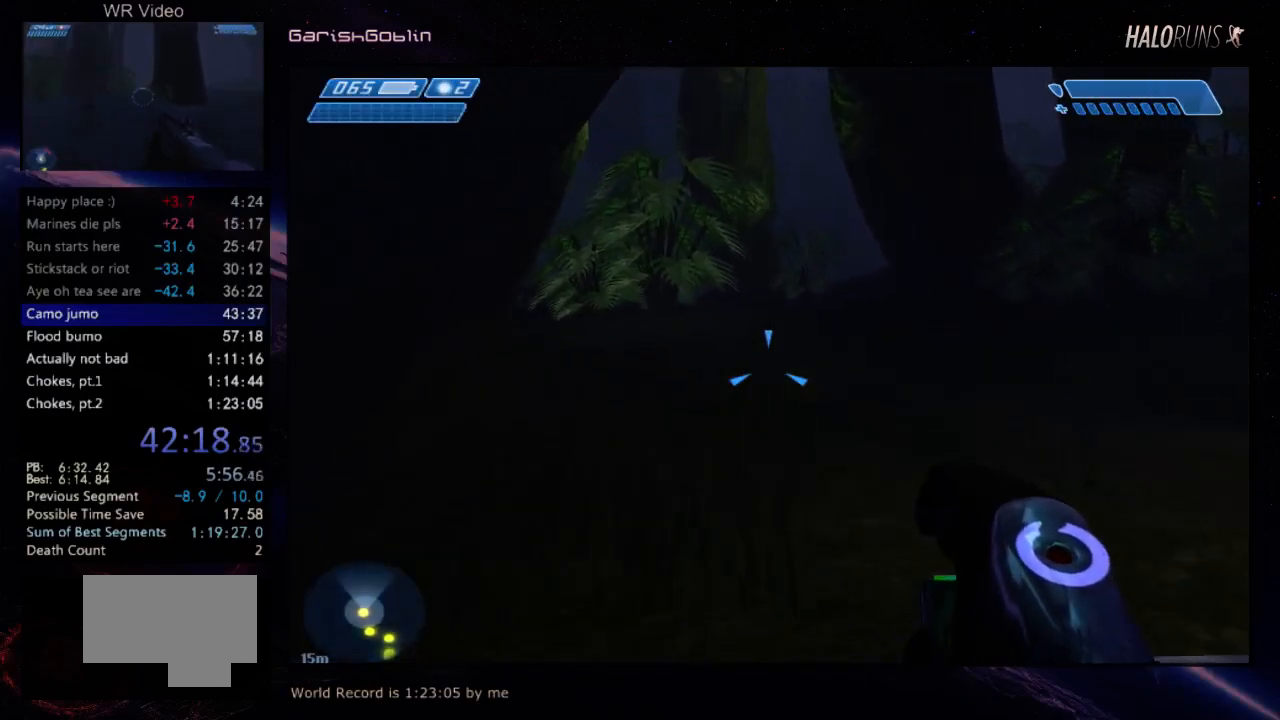
{"keys": ["w"], "events": []}
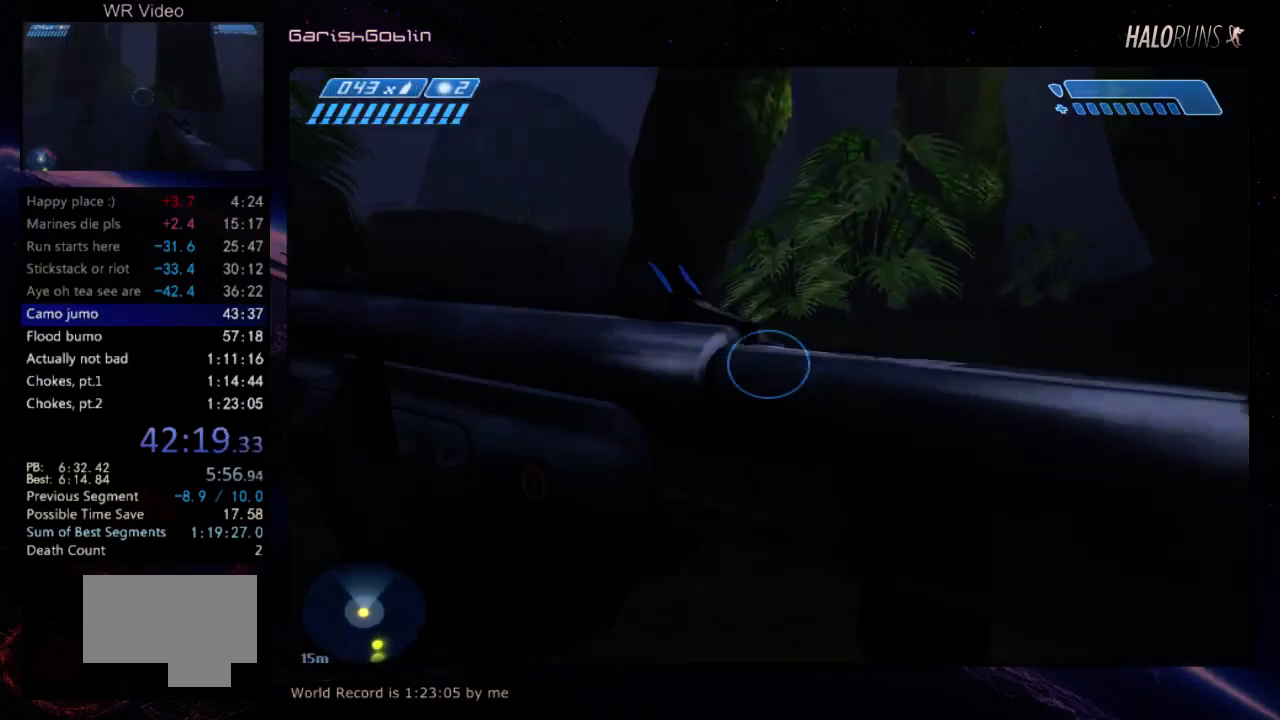
{"keys": ["w"], "events": []}
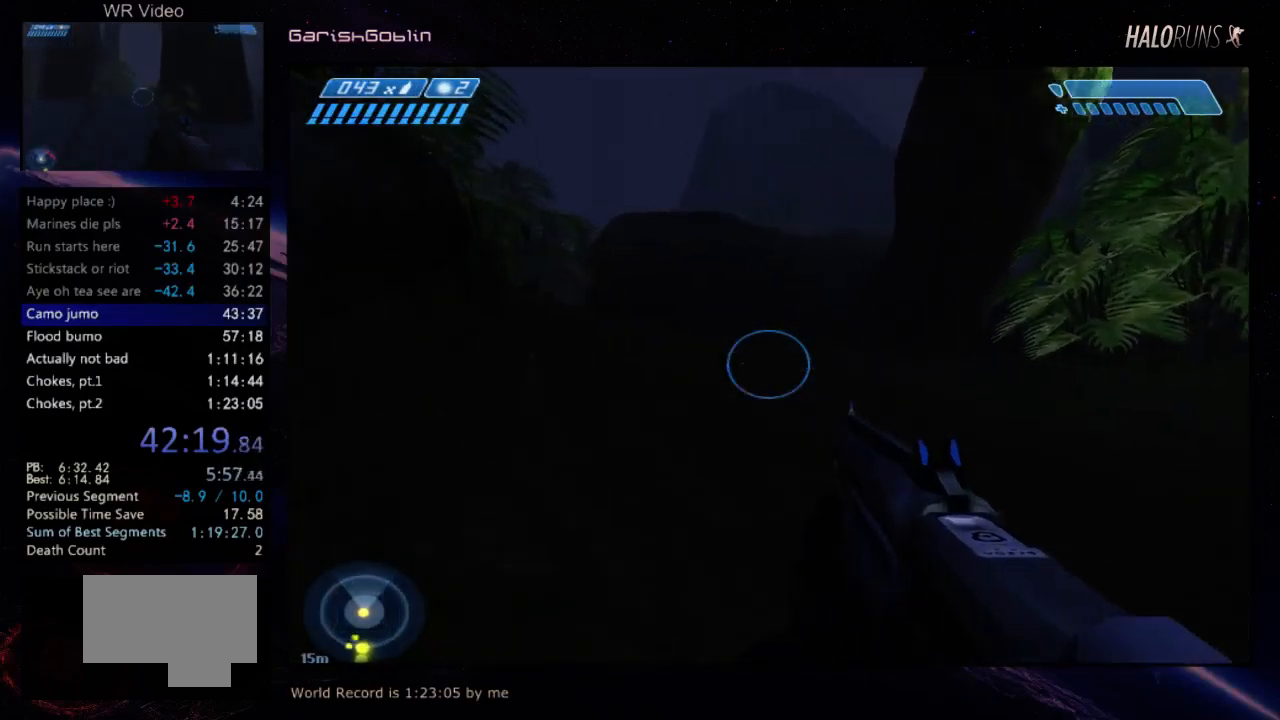
{"keys": ["w"], "events": []}
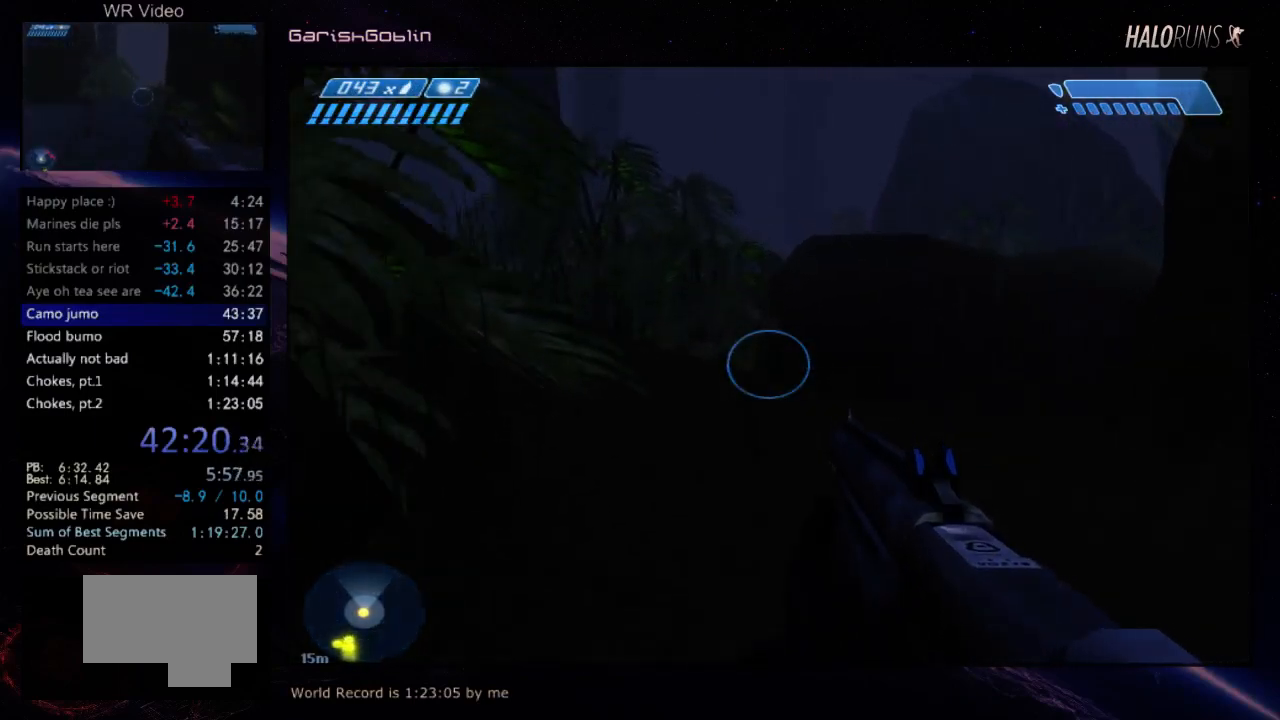
{"keys": ["w"], "events": []}
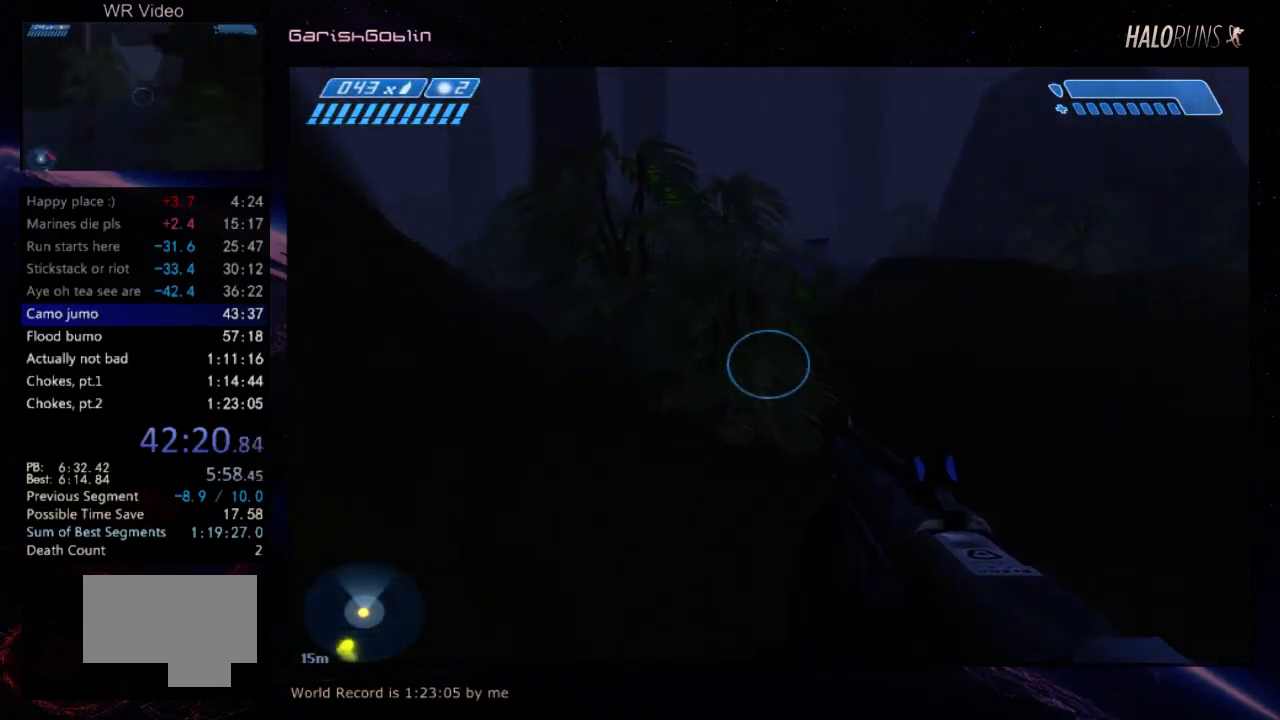
{"keys": ["w"], "events": []}
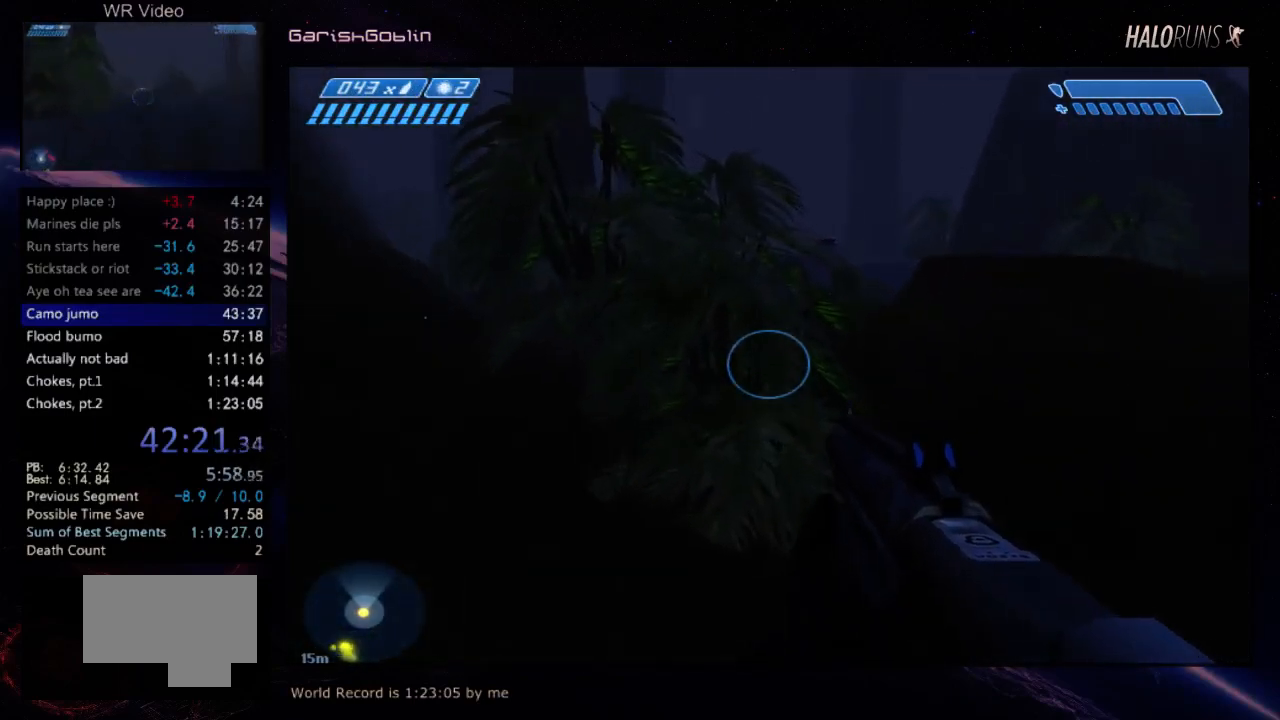
{"keys": ["w"], "events": []}
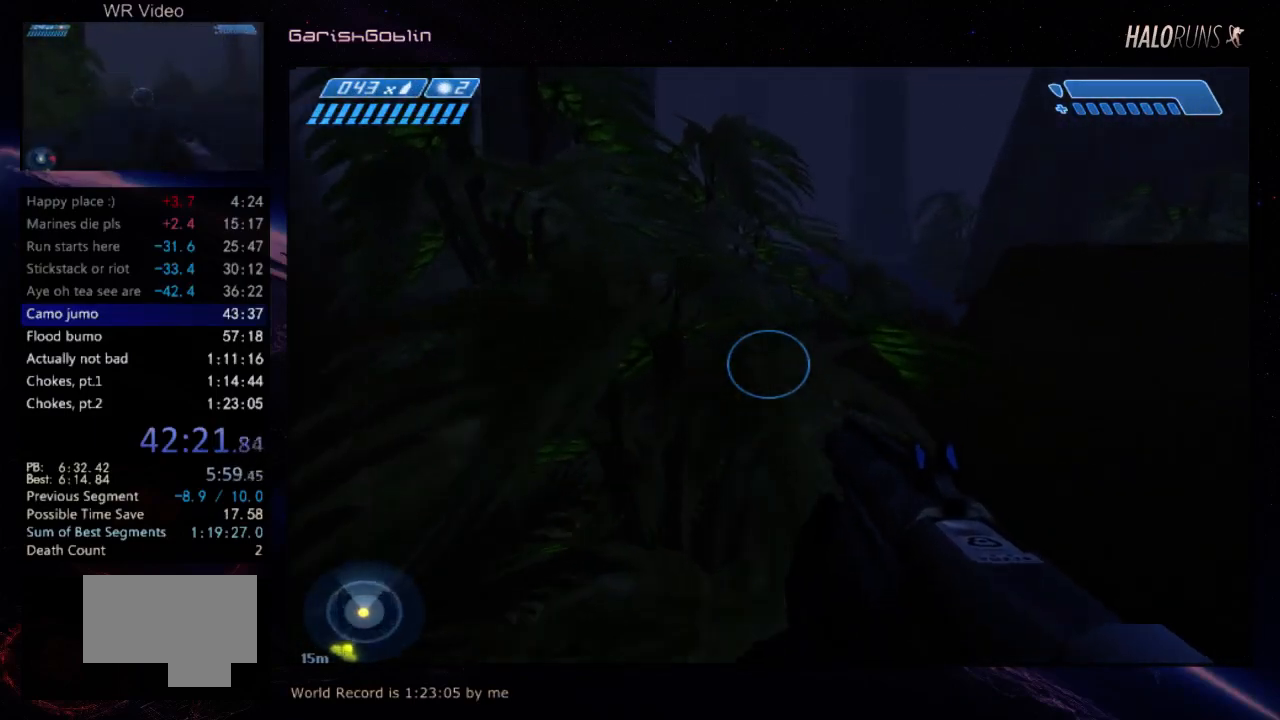
{"keys": ["w"], "events": []}
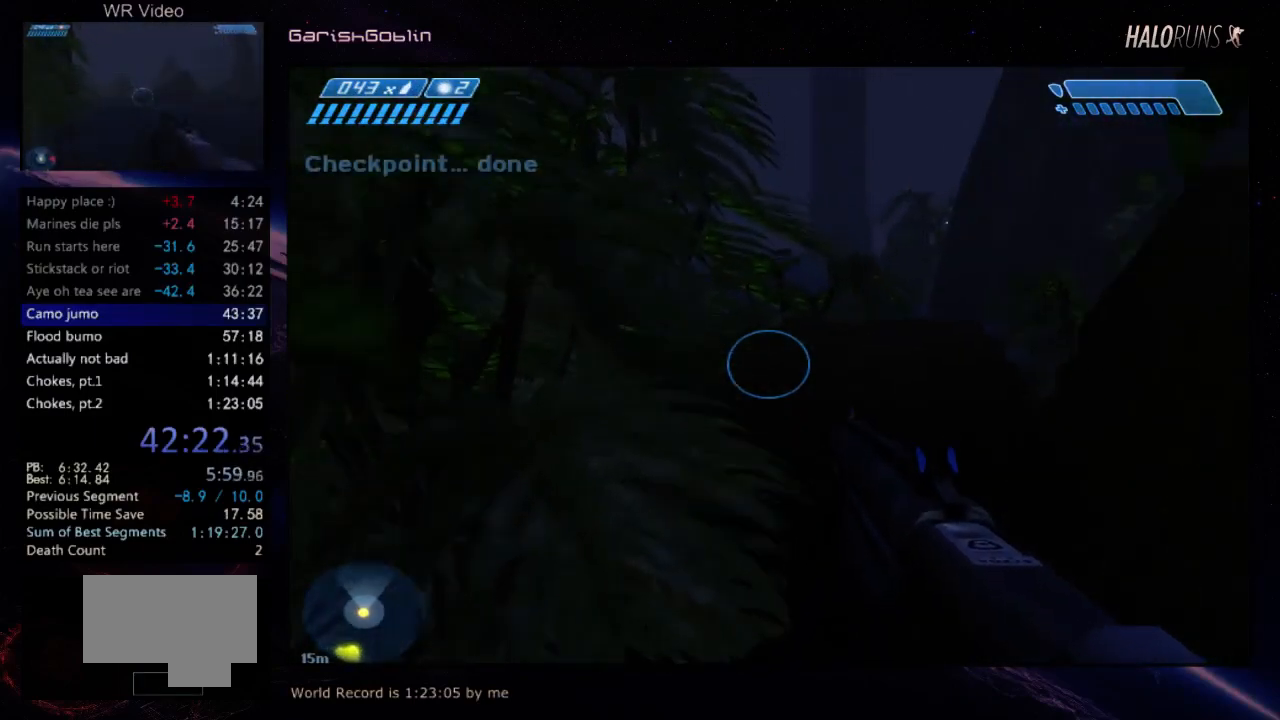
{"keys": ["w"], "events": []}
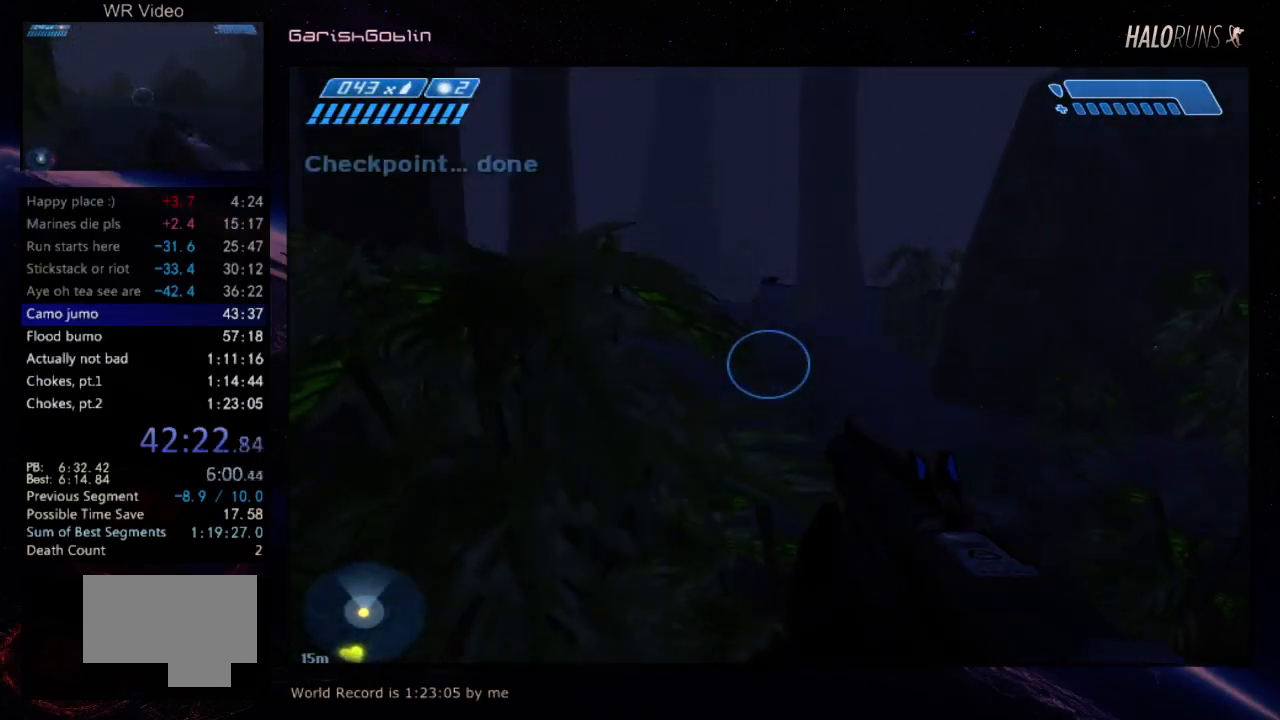
{"keys": ["w"], "events": []}
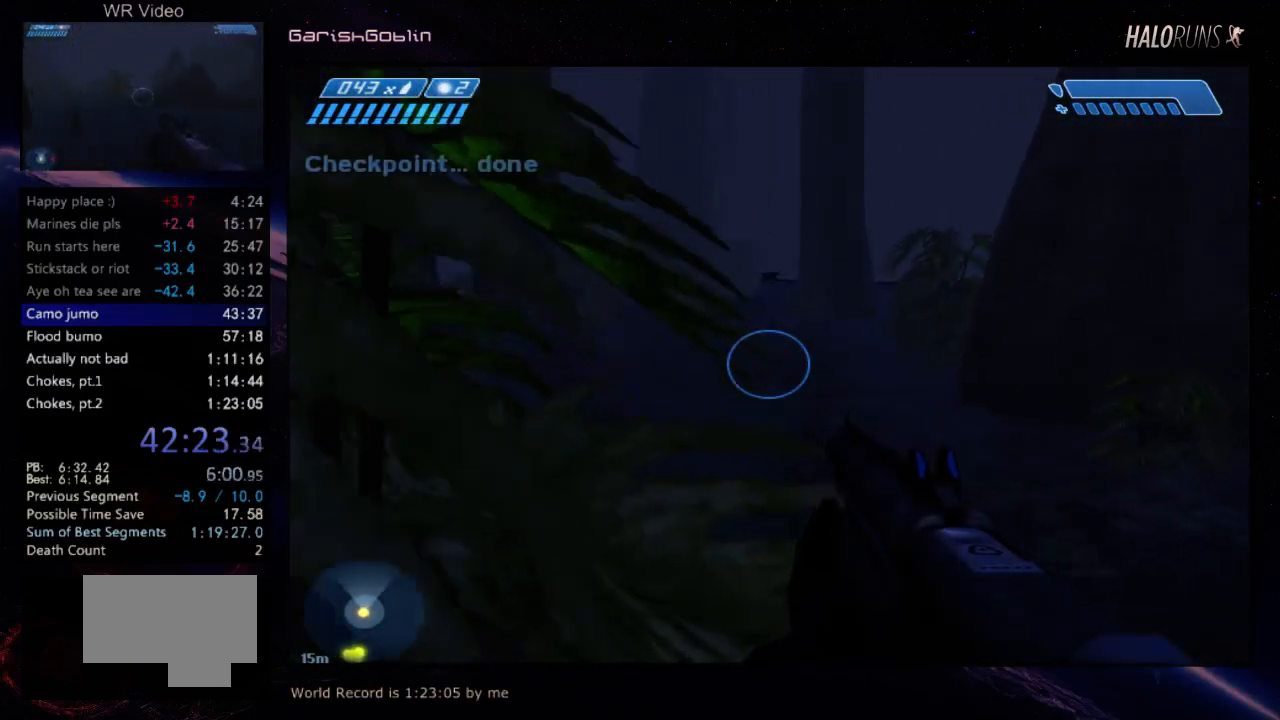
{"keys": ["w"], "events": []}
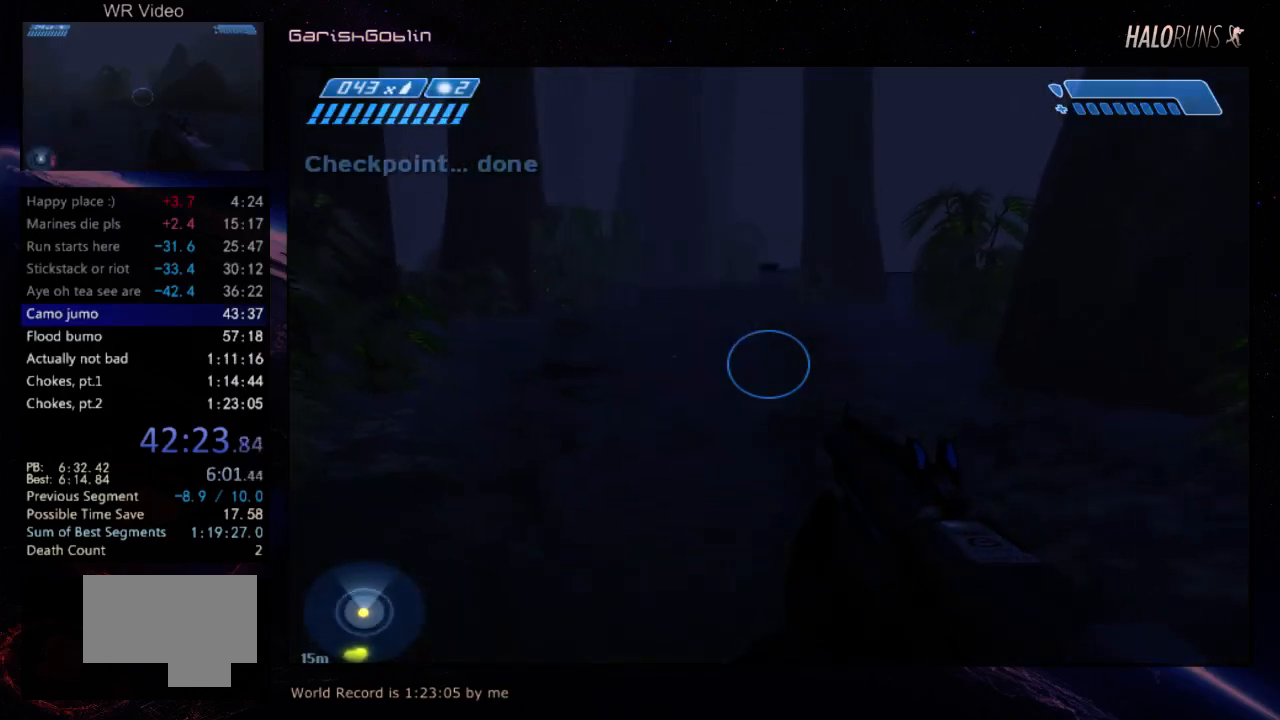
{"keys": ["w"], "events": []}